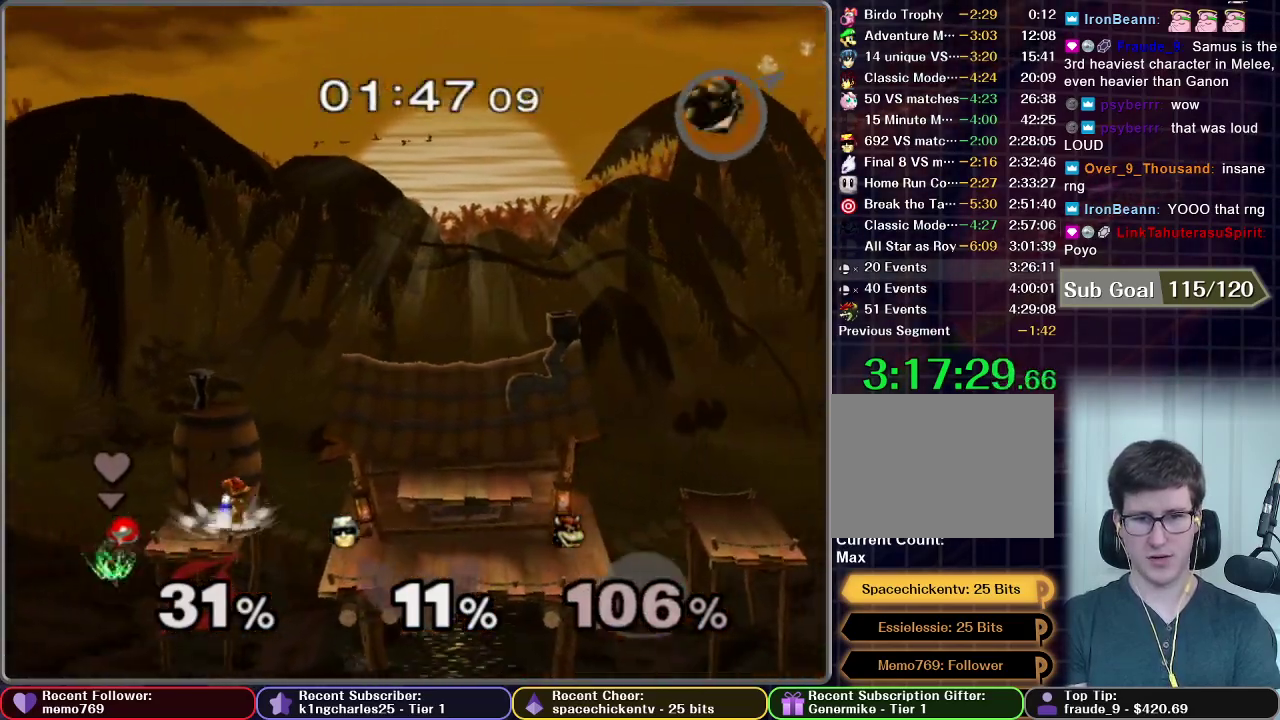
Gameplay with a controller (Nintendo layout); each line is a JSON object with the inputs held at the frame after it. "events" lists button and stick changes between this image and that frame as [ms after this image, input, new state], when the widget could be followed in between. This overlay highlights the sticks when they move; stick clicks (L3 R3) are not distinguishable. Not read: L3 R3.
{"buttons": [], "left_stick": "down", "right_stick": "center", "events": [[17, "X", "up"], [500, "left_stick", "down"]]}
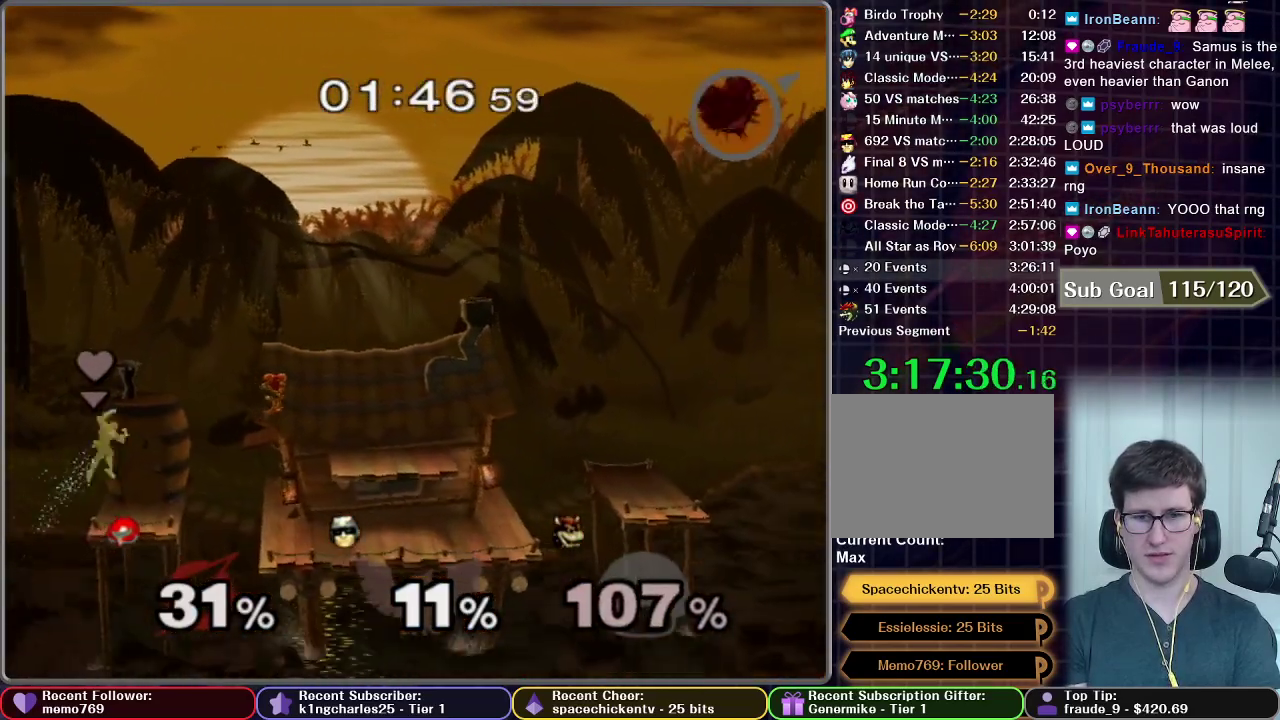
{"buttons": [], "left_stick": "down-right", "right_stick": "center"}
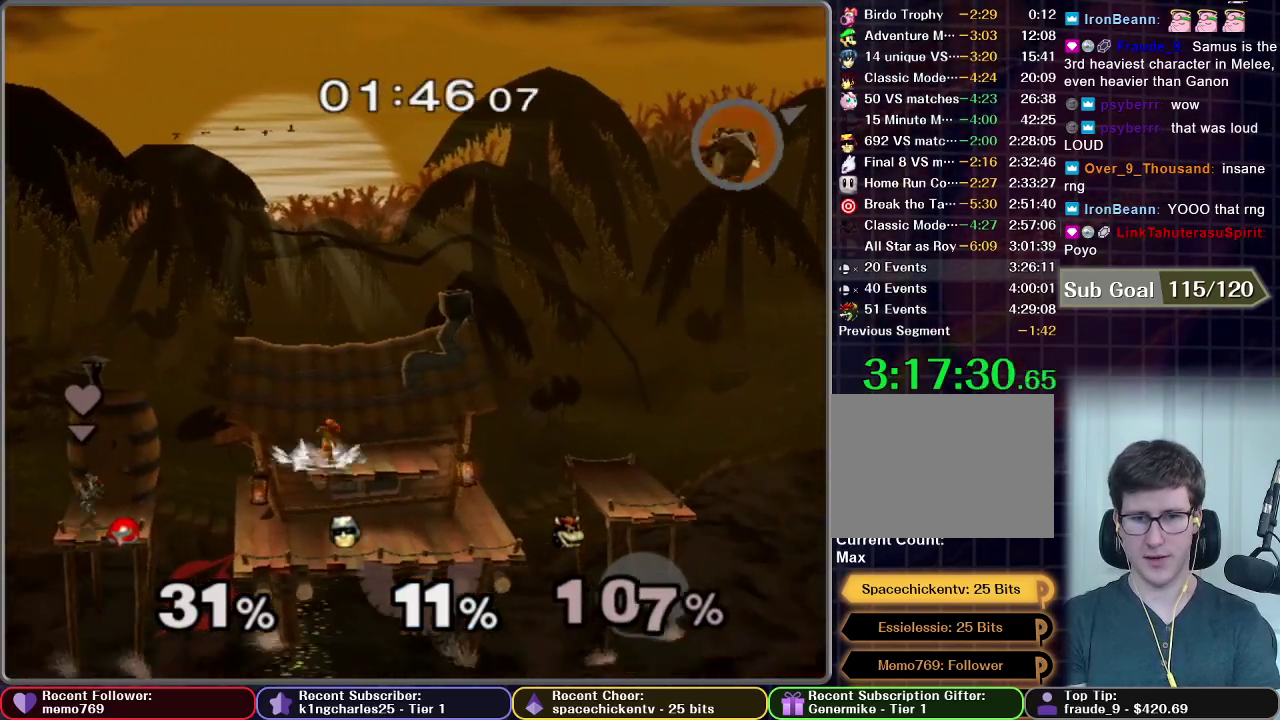
{"buttons": ["B"], "left_stick": "right", "right_stick": "center"}
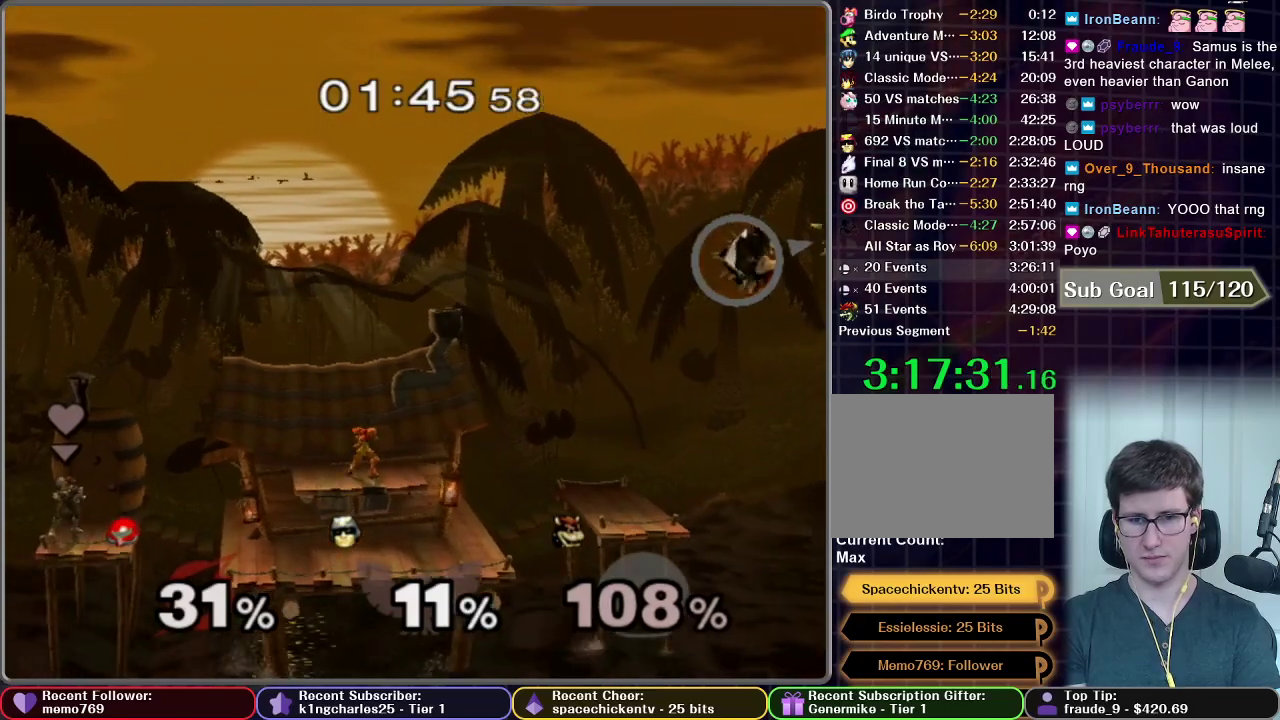
{"buttons": ["B"], "left_stick": "center", "right_stick": "center", "events": [[500, "left_stick", "center"]]}
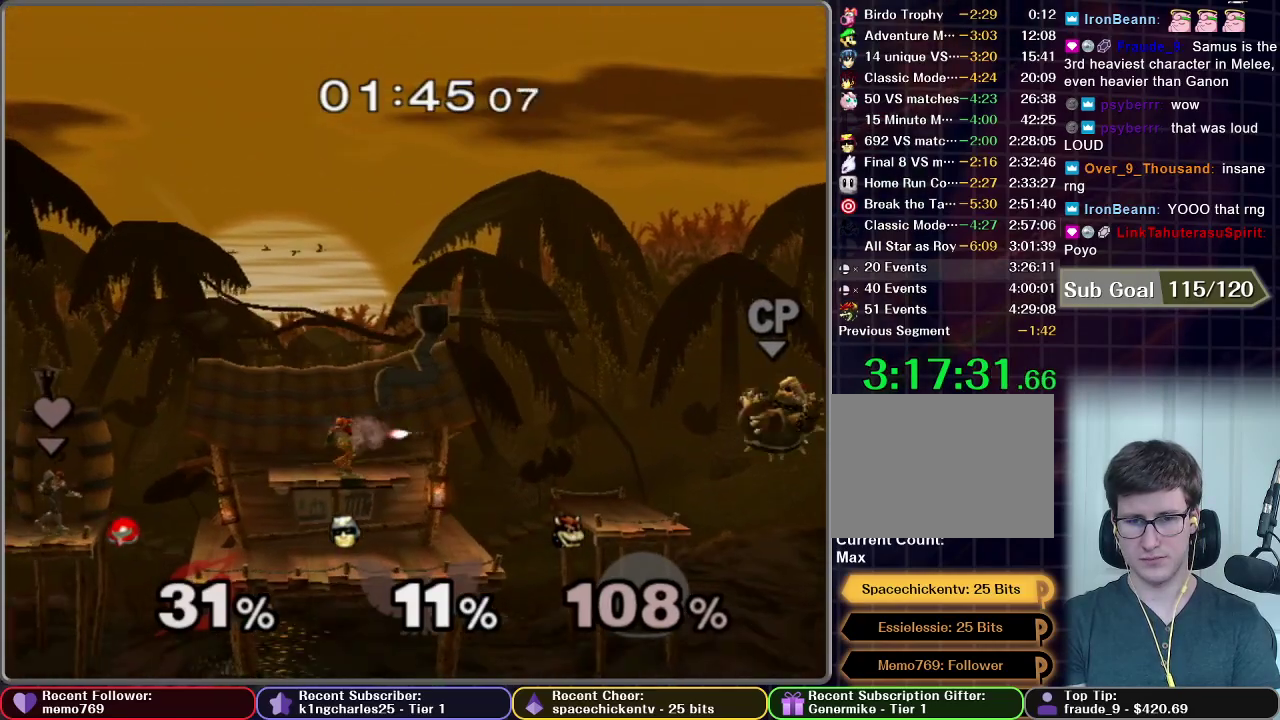
{"buttons": [], "left_stick": "right", "right_stick": "center", "events": [[67, "B", "up"], [100, "left_stick", "right"]]}
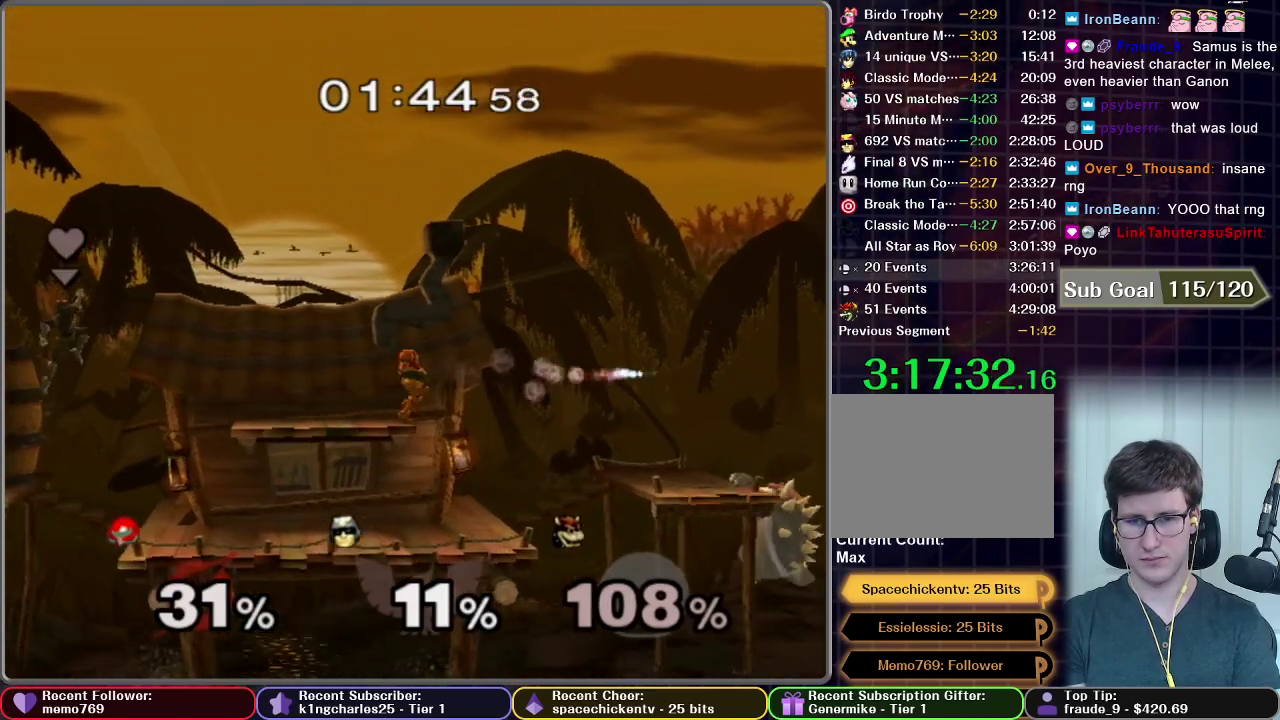
{"buttons": [], "left_stick": "right", "right_stick": "center"}